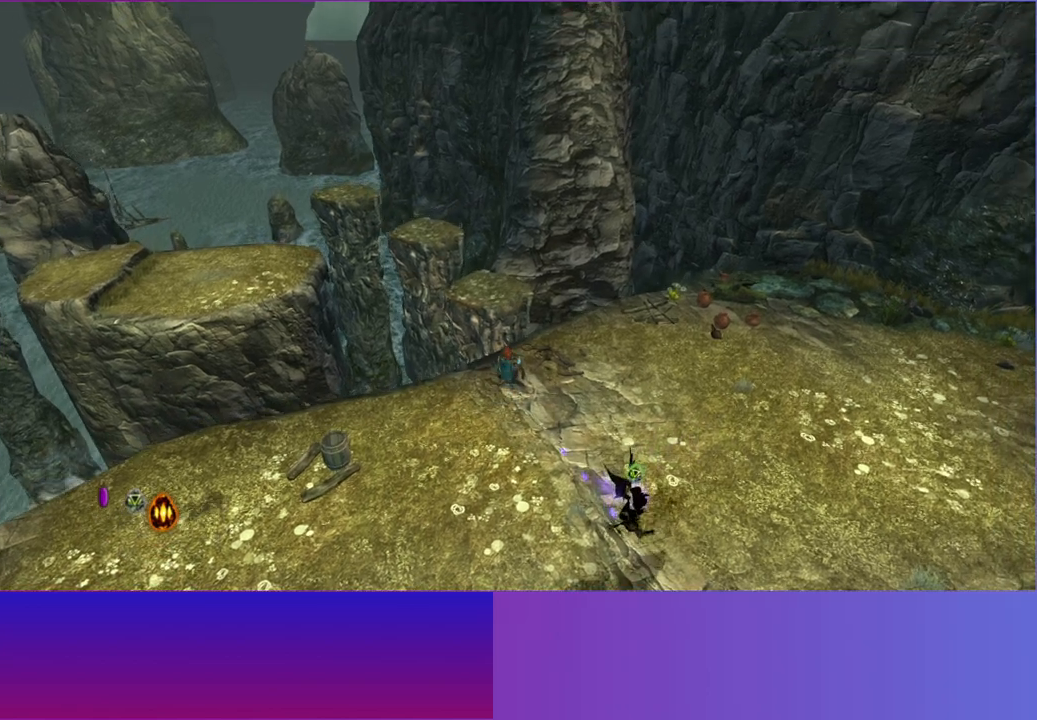
Gameplay with a controller (Xbox layout); each line is a JSON object with the inputs held at the frame after it. "events" lists button and stick changes between this image and that frame as [ms after this image, input, new state], when the widget could be followed in between. Not read: L3 R3.
{"buttons": [], "left_stick": "up", "right_stick": "center", "events": [[150, "A", "up"], [367, "A", "down"], [500, "A", "up"]]}
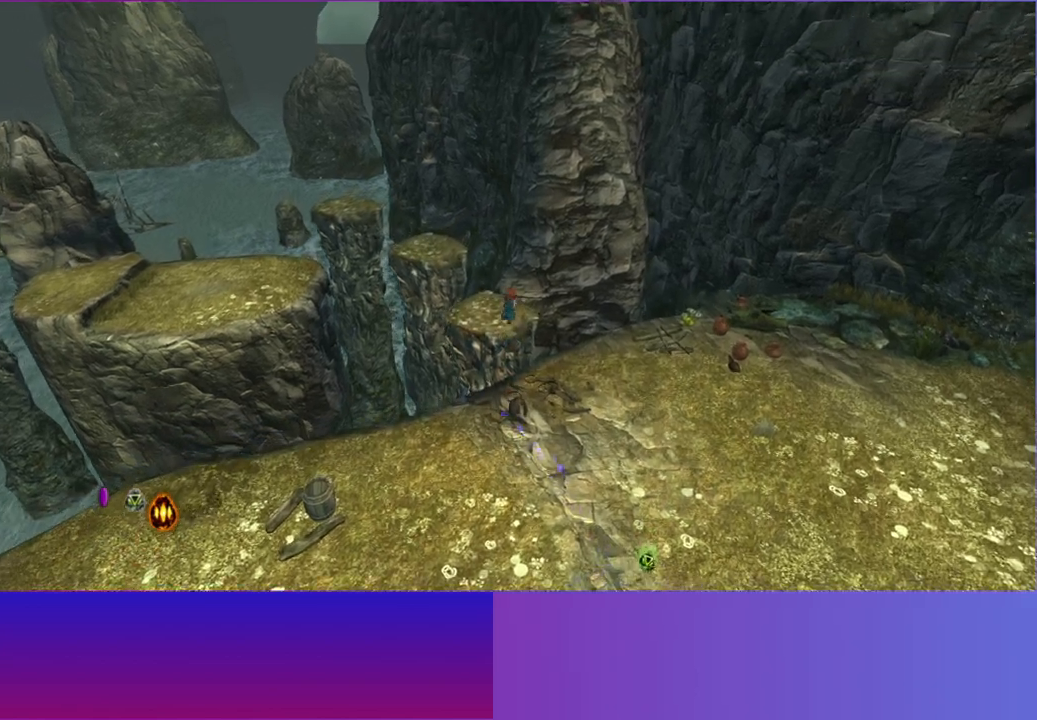
{"buttons": [], "left_stick": "up", "right_stick": "center", "events": []}
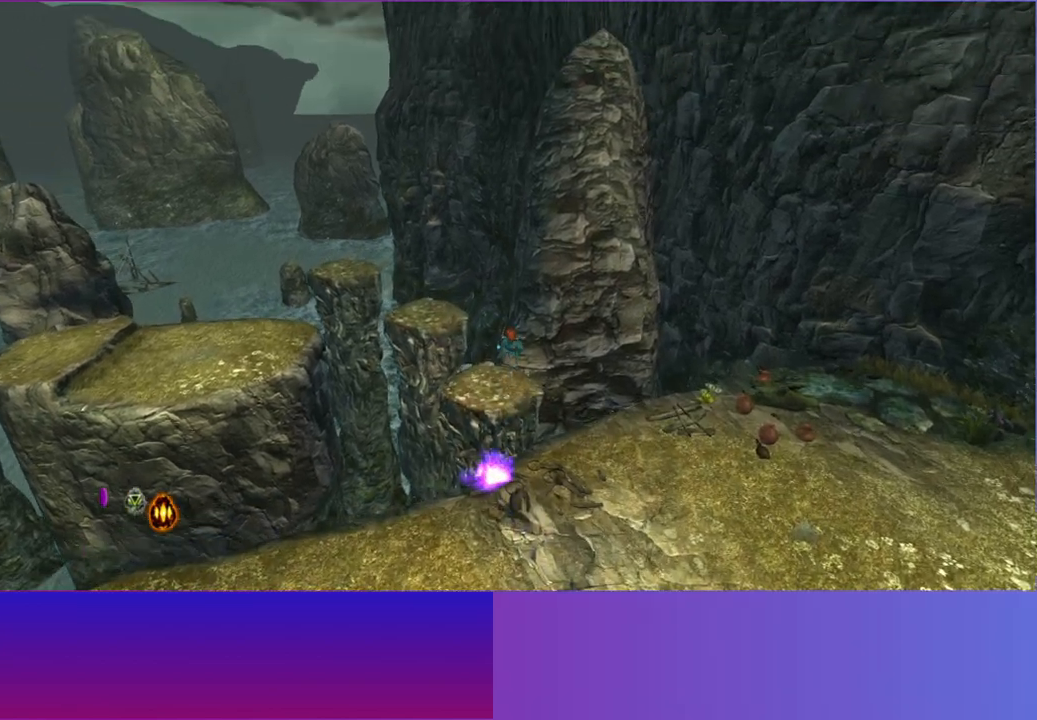
{"buttons": [], "left_stick": "up-left", "right_stick": "center", "events": [[150, "left_stick", "up-left"]]}
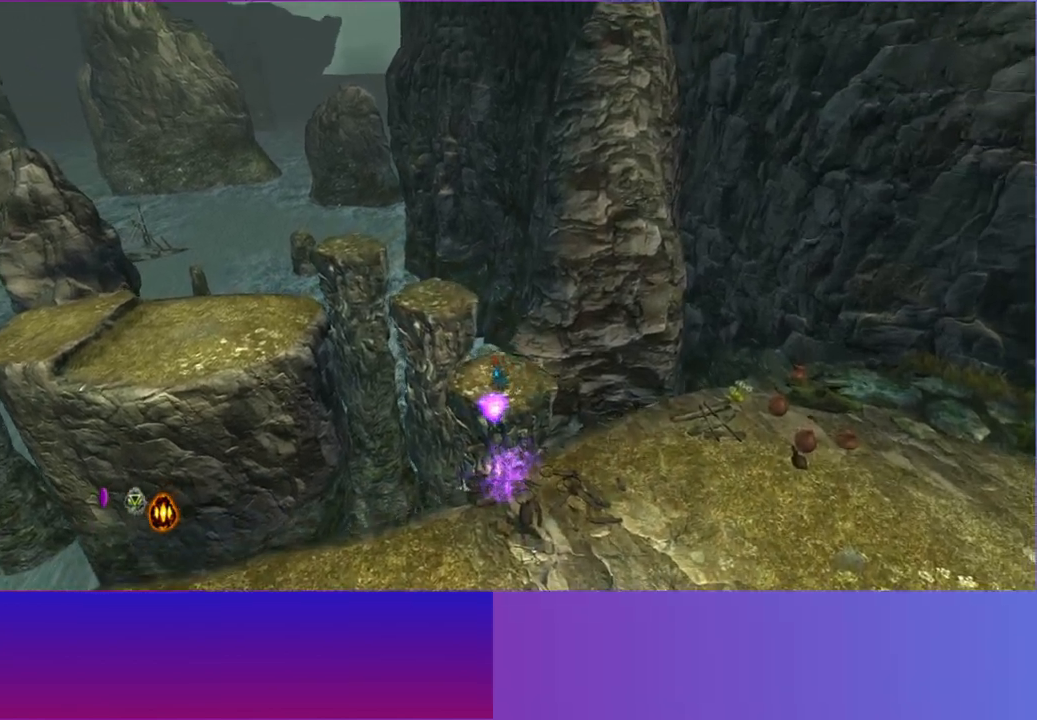
{"buttons": ["A"], "left_stick": "up-left", "right_stick": "center", "events": [[133, "A", "down"], [283, "A", "up"], [433, "A", "down"]]}
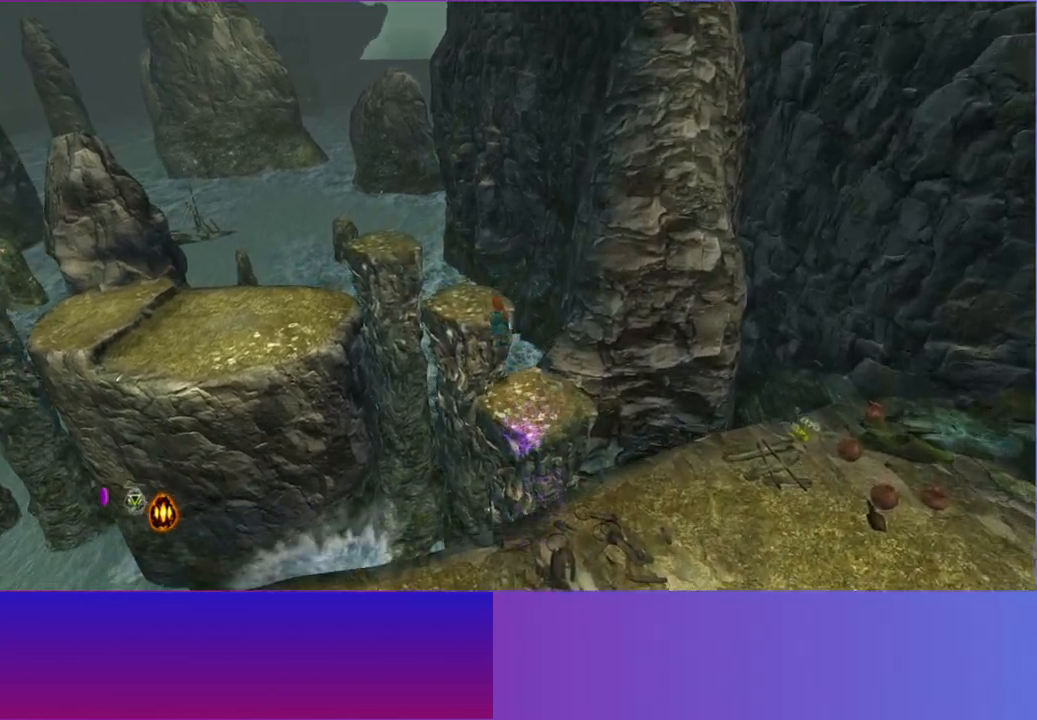
{"buttons": [], "left_stick": "up", "right_stick": "center", "events": [[67, "A", "up"], [300, "left_stick", "up"]]}
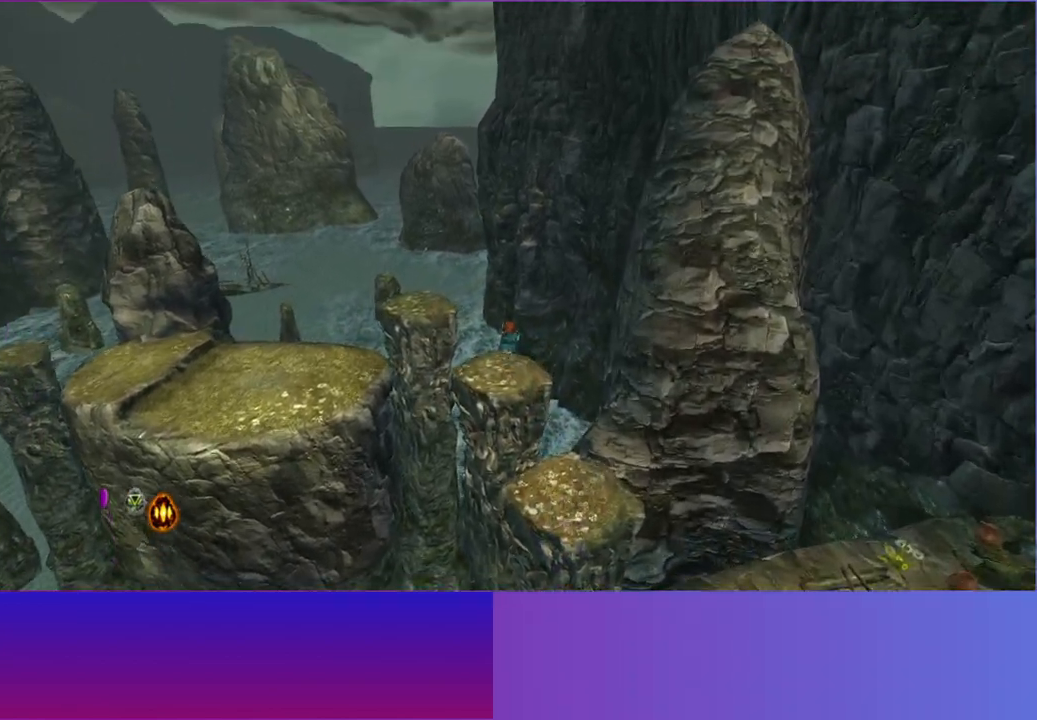
{"buttons": [], "left_stick": "up", "right_stick": "center", "events": []}
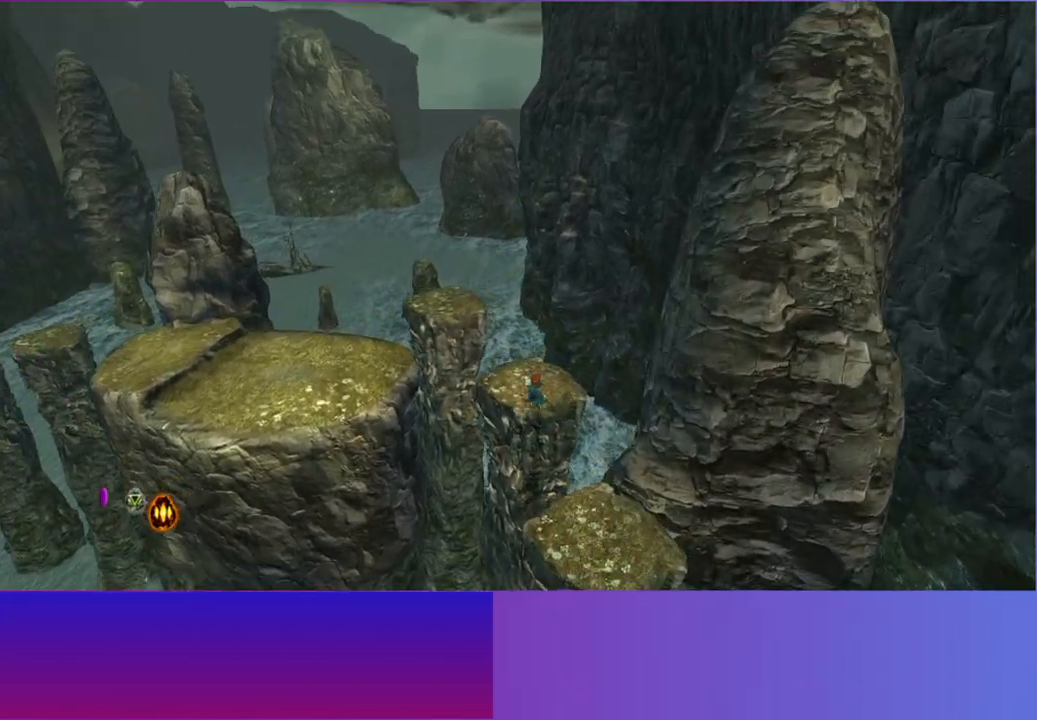
{"buttons": ["A"], "left_stick": "up-left", "right_stick": "center", "events": [[67, "left_stick", "up-left"], [500, "A", "down"]]}
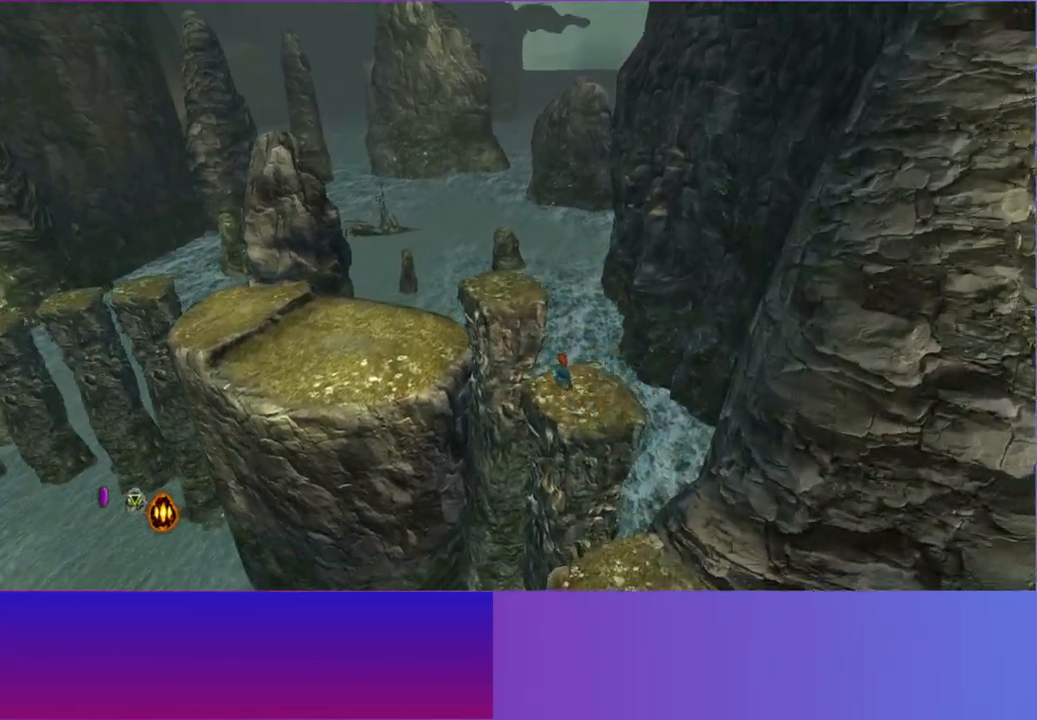
{"buttons": [], "left_stick": "up", "right_stick": "center", "events": [[117, "left_stick", "up"], [167, "A", "up"]]}
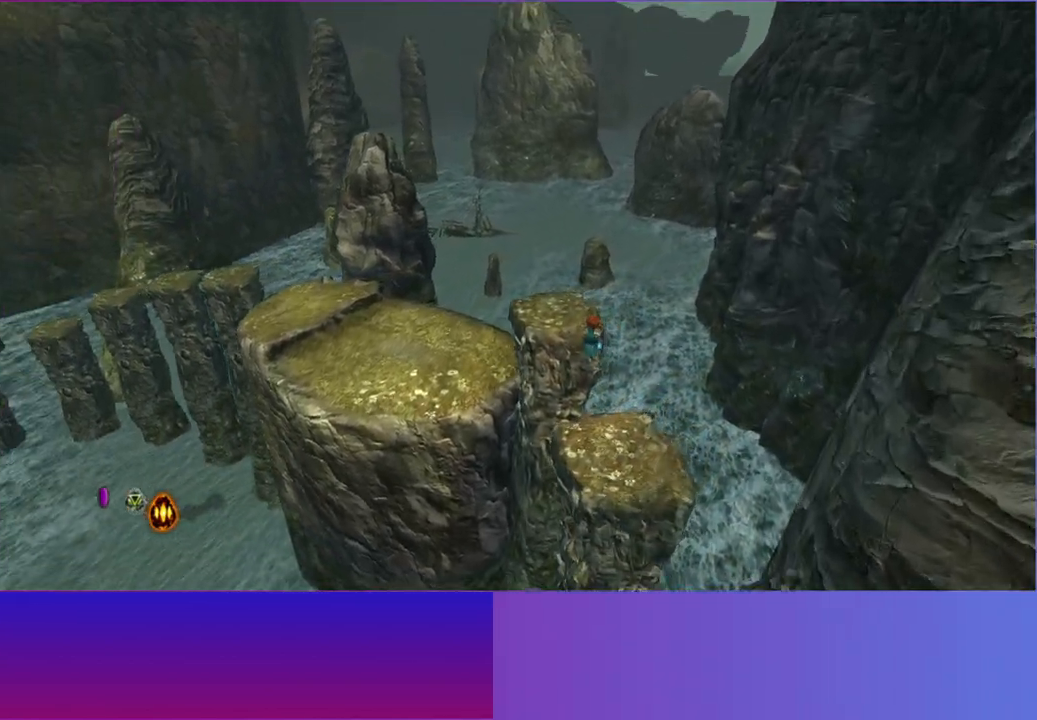
{"buttons": [], "left_stick": "up", "right_stick": "center", "events": [[67, "A", "down"], [217, "A", "up"]]}
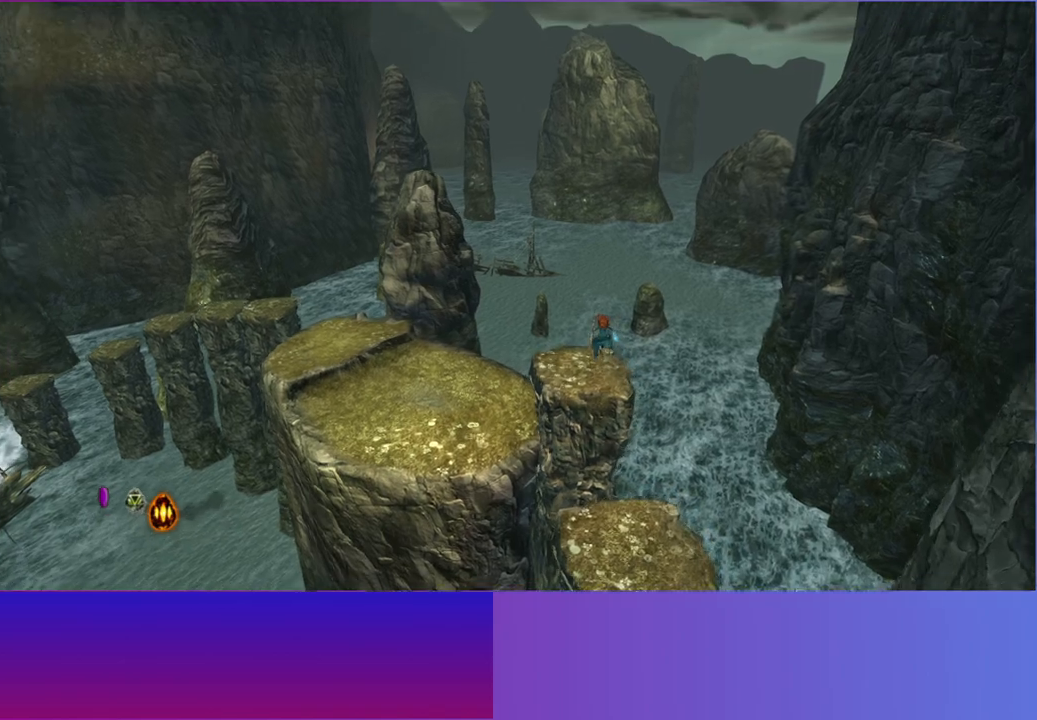
{"buttons": [], "left_stick": "up", "right_stick": "center", "events": []}
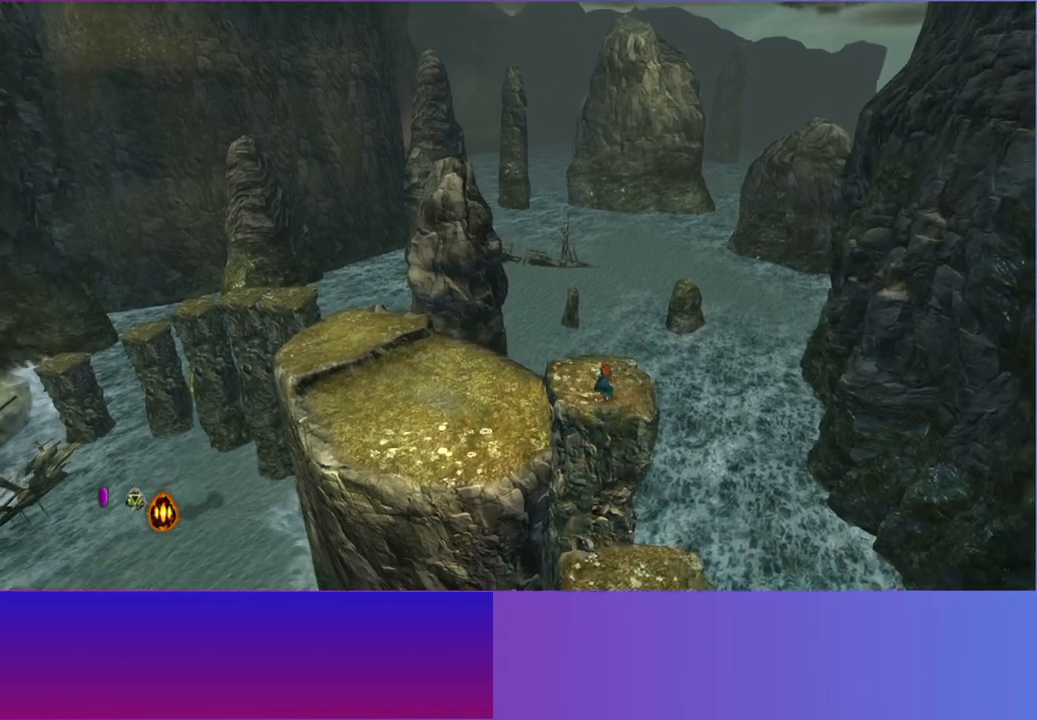
{"buttons": [], "left_stick": "up-left", "right_stick": "center", "events": [[50, "left_stick", "up-left"], [267, "L2", "down"], [400, "L2", "up"]]}
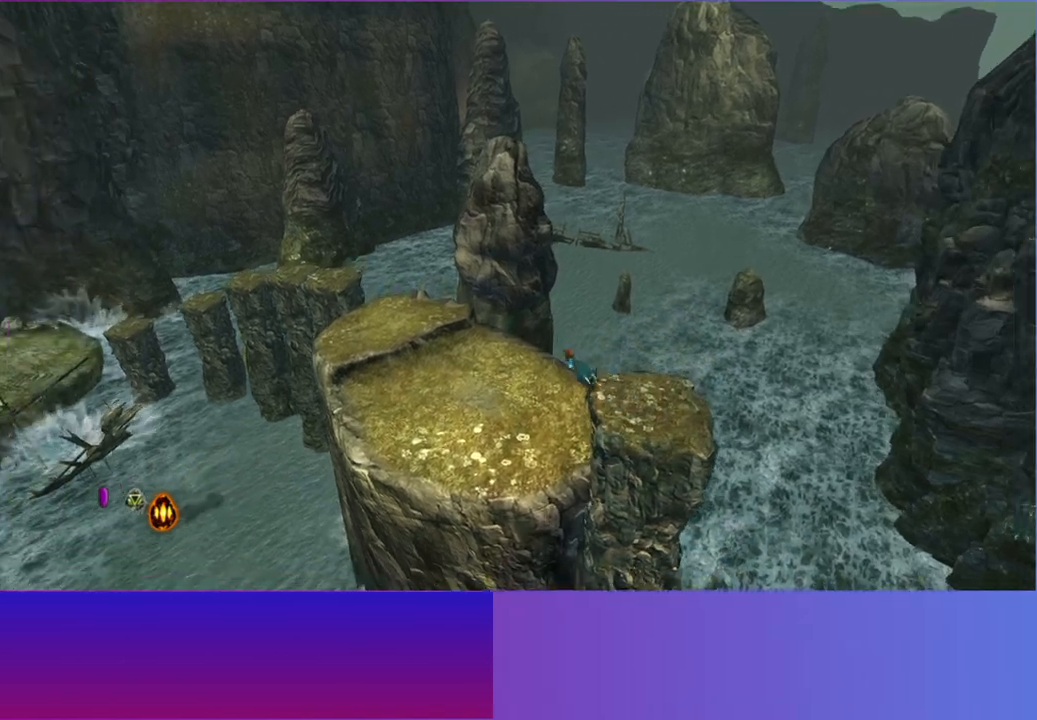
{"buttons": [], "left_stick": "up-left", "right_stick": "center", "events": [[267, "left_stick", "up"], [417, "left_stick", "up-left"]]}
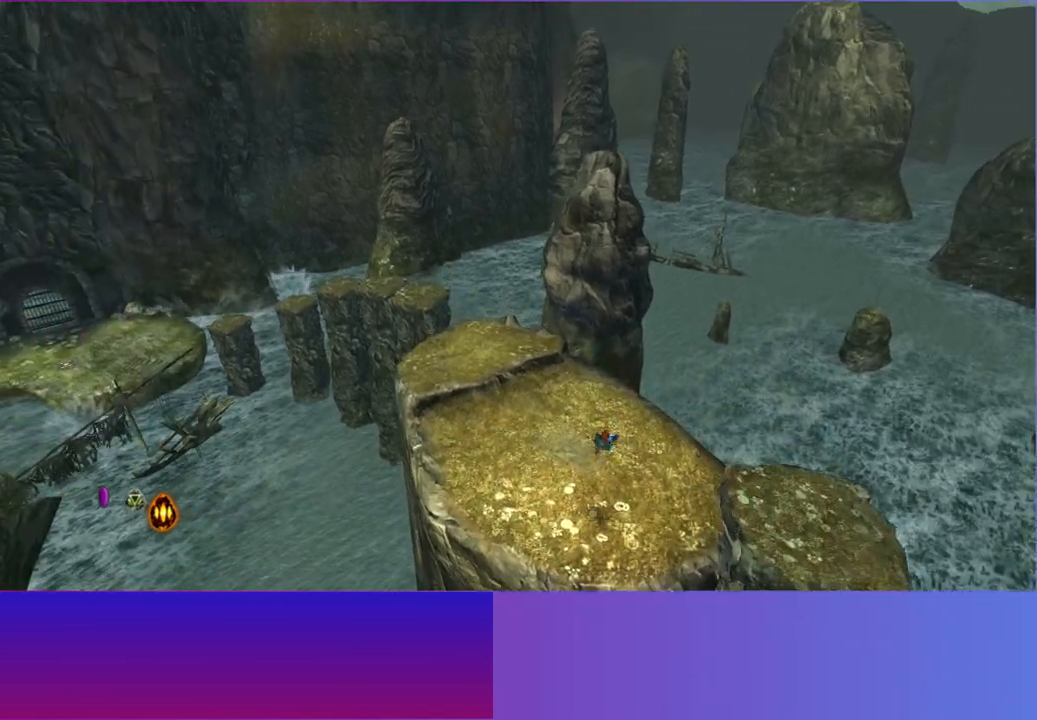
{"buttons": [], "left_stick": "up-left", "right_stick": "center", "events": [[350, "L2", "down"], [467, "L2", "up"]]}
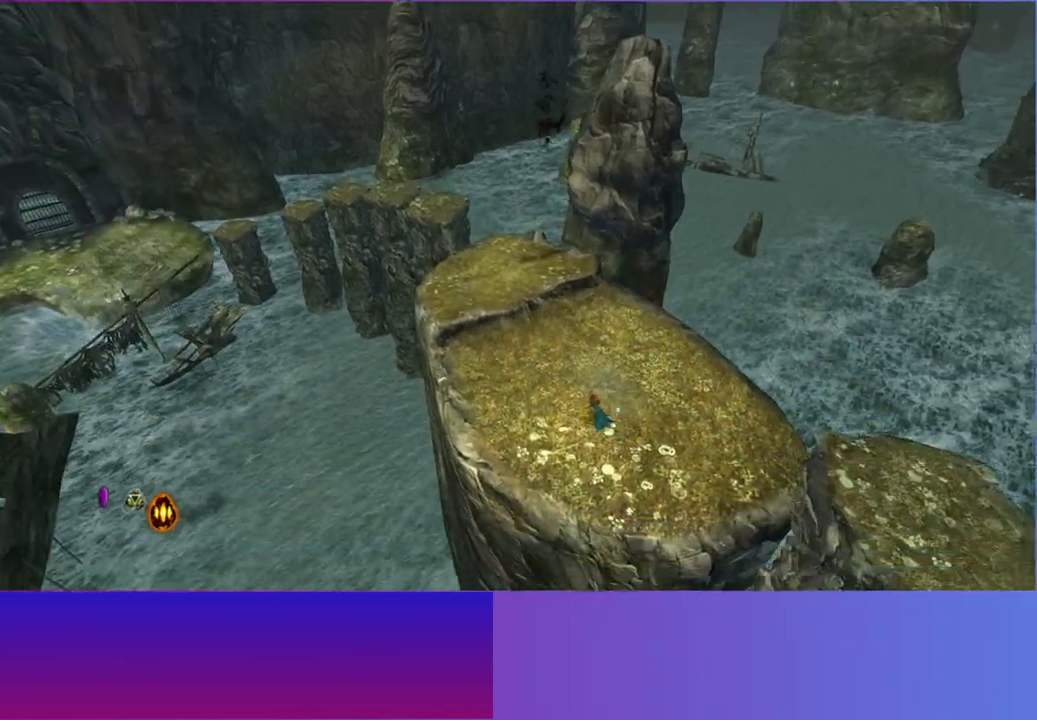
{"buttons": [], "left_stick": "up", "right_stick": "center"}
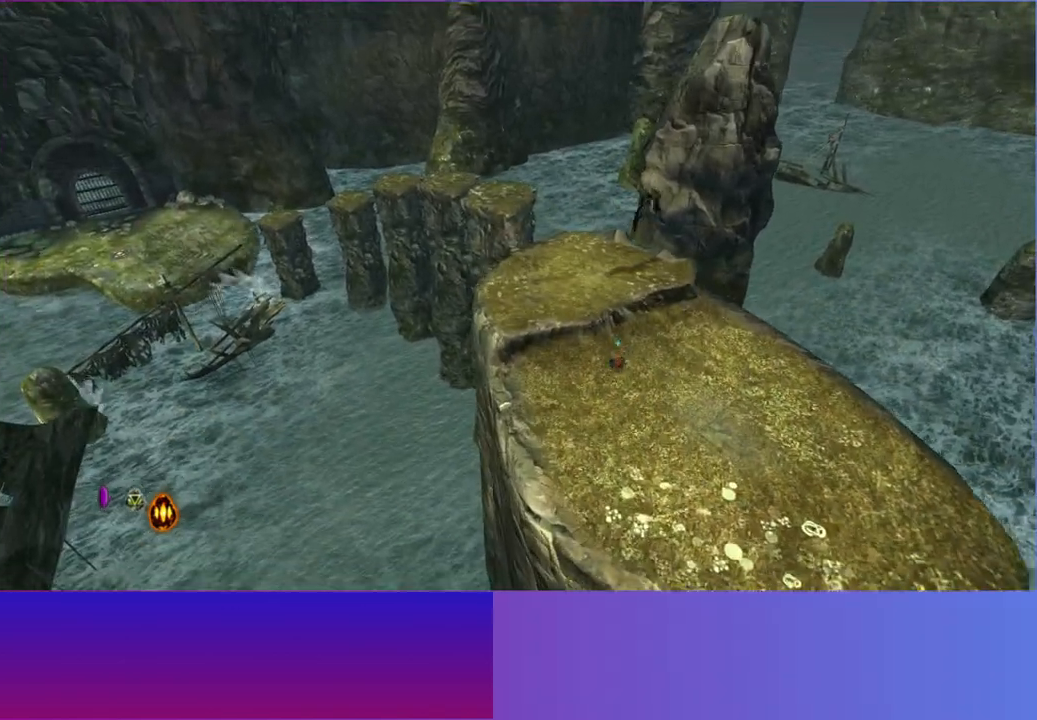
{"buttons": [], "left_stick": "up-left", "right_stick": "center"}
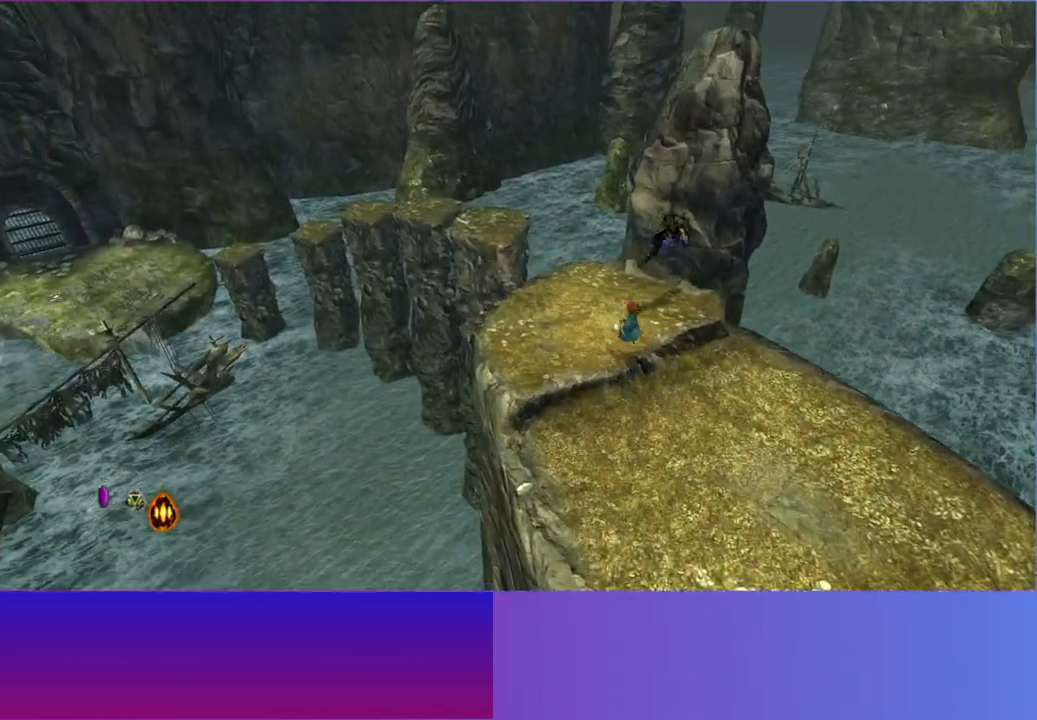
{"buttons": [], "left_stick": "up", "right_stick": "center", "events": [[383, "L2", "down"], [417, "left_stick", "up"], [500, "L2", "up"]]}
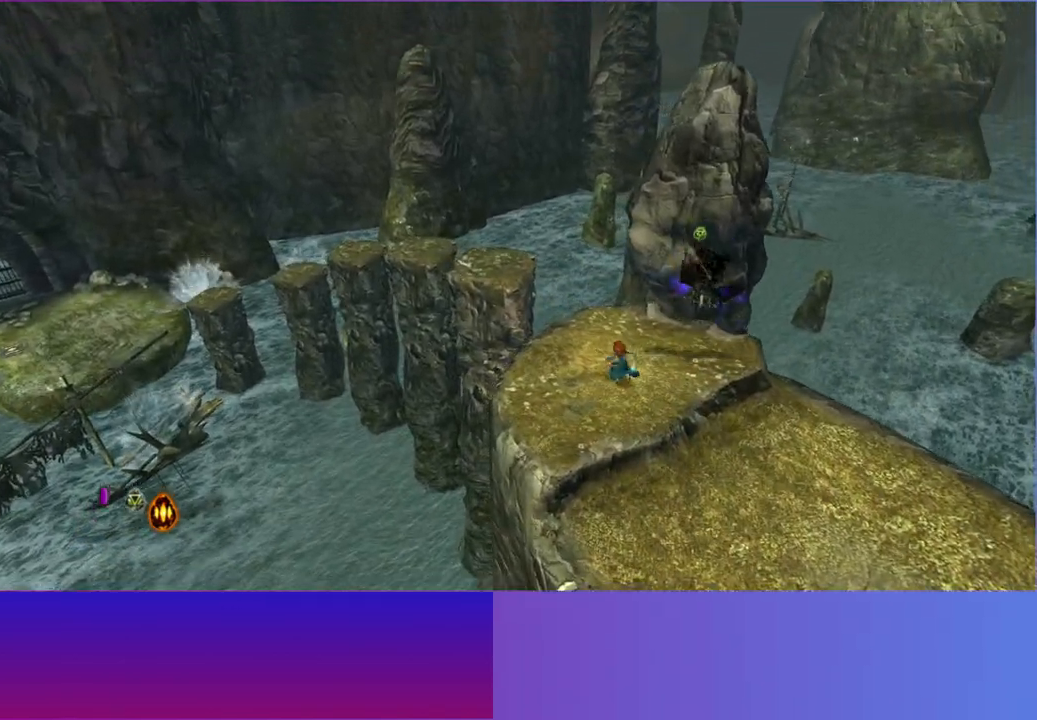
{"buttons": [], "left_stick": "up-left", "right_stick": "center", "events": [[367, "A", "down"], [367, "left_stick", "up-left"], [450, "A", "up"]]}
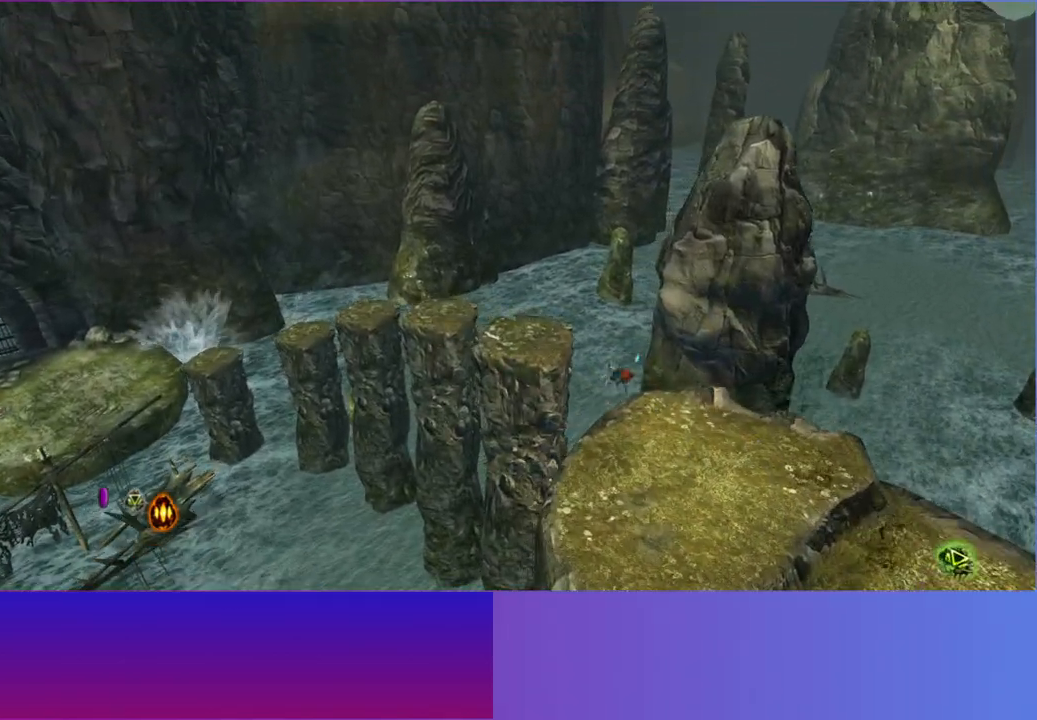
{"buttons": ["A"], "left_stick": "up-left", "right_stick": "center", "events": [[67, "A", "down"], [150, "A", "up"], [250, "A", "down"], [350, "A", "up"], [433, "A", "down"]]}
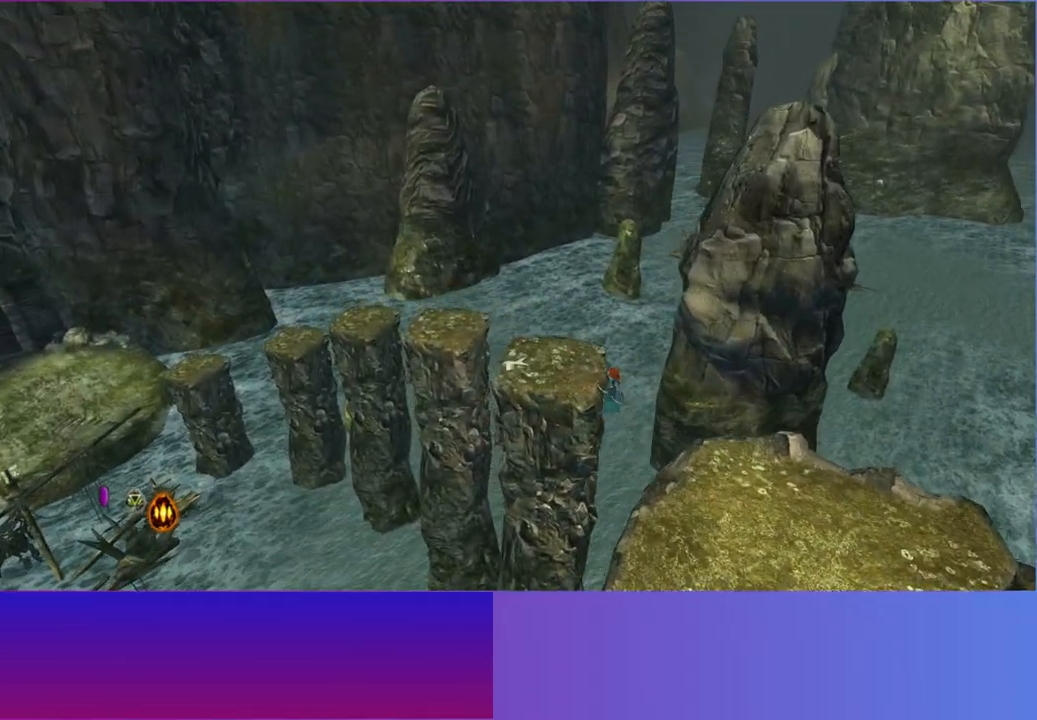
{"buttons": [], "left_stick": "left", "right_stick": "center", "events": [[50, "A", "up"], [433, "left_stick", "left"]]}
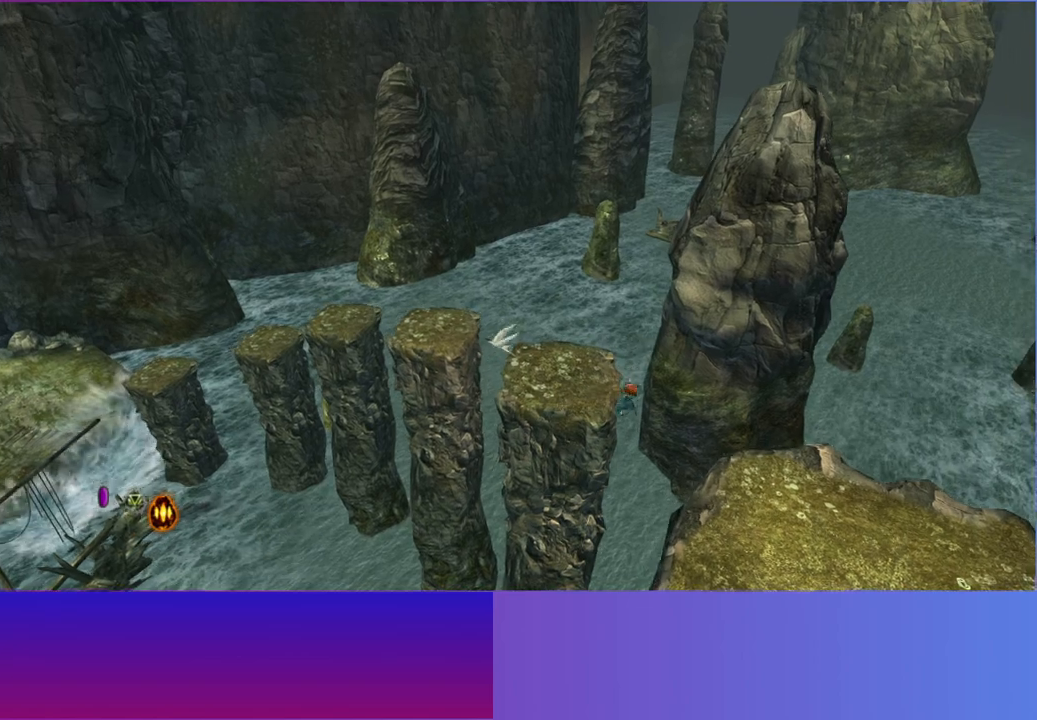
{"buttons": [], "left_stick": "down-right", "right_stick": "center", "events": [[300, "left_stick", "center"], [500, "left_stick", "down-right"]]}
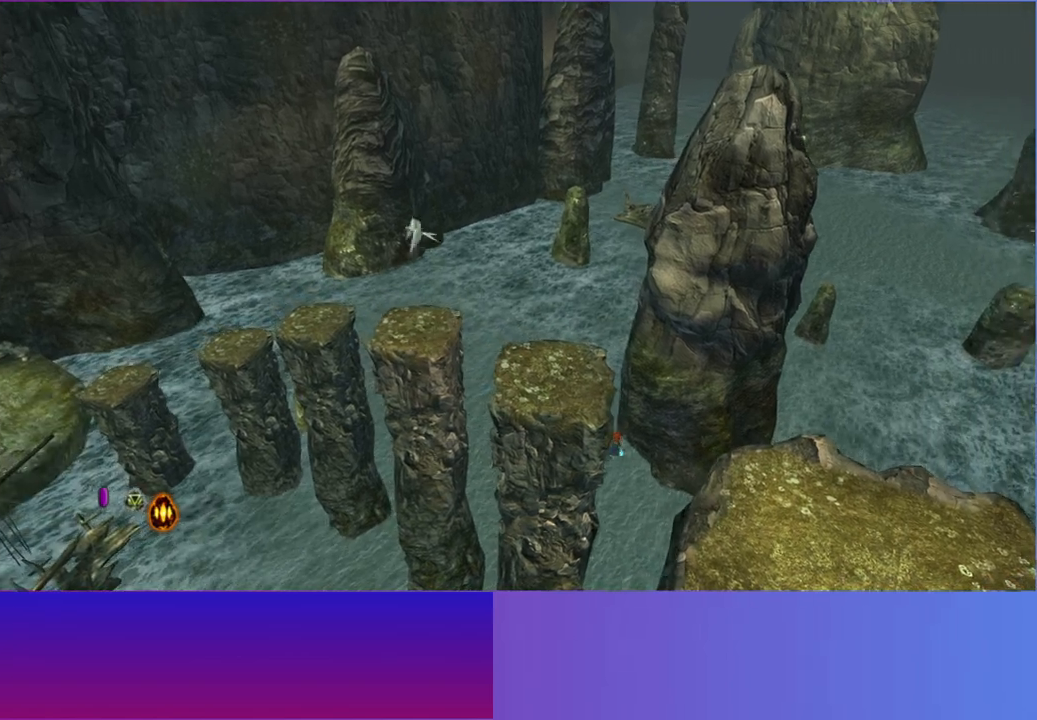
{"buttons": [], "left_stick": "down-right", "right_stick": "center", "events": []}
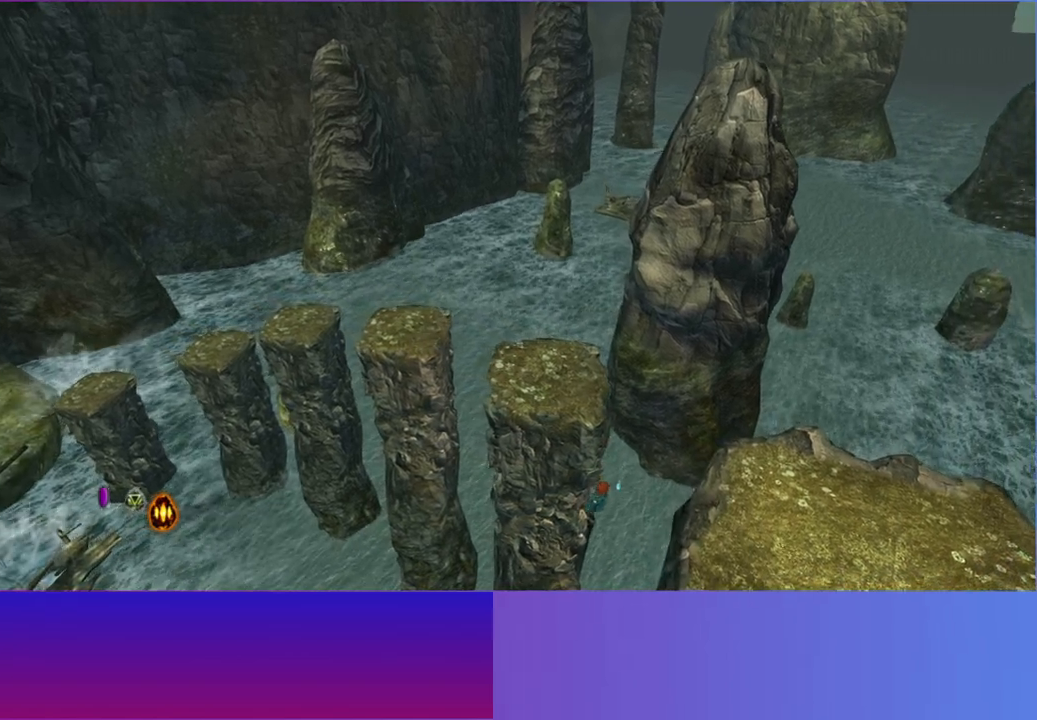
{"buttons": [], "left_stick": "up-left", "right_stick": "center", "events": [[50, "left_stick", "center"], [467, "left_stick", "up-left"]]}
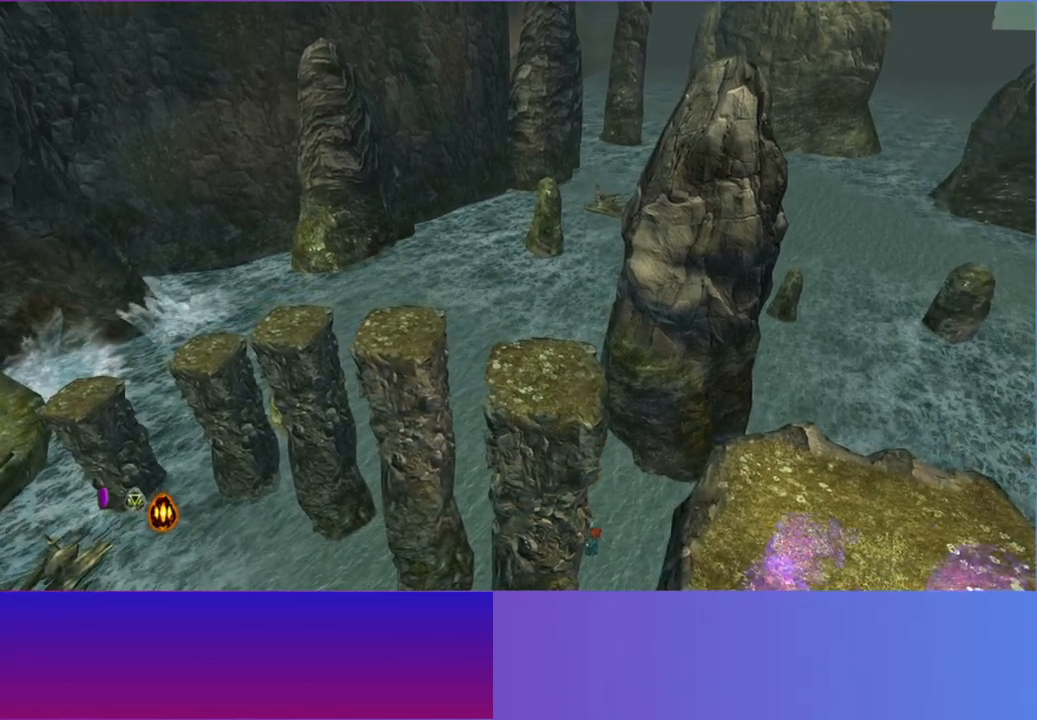
{"buttons": [], "left_stick": "up-left", "right_stick": "center", "events": []}
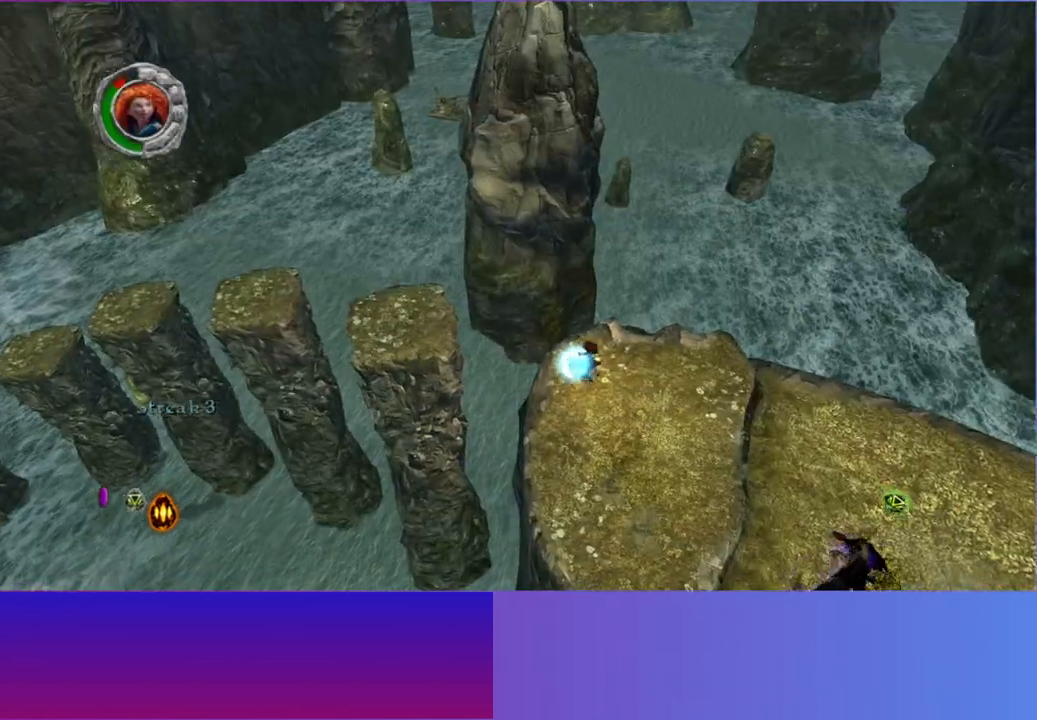
{"buttons": [], "left_stick": "up-left", "right_stick": "center", "events": []}